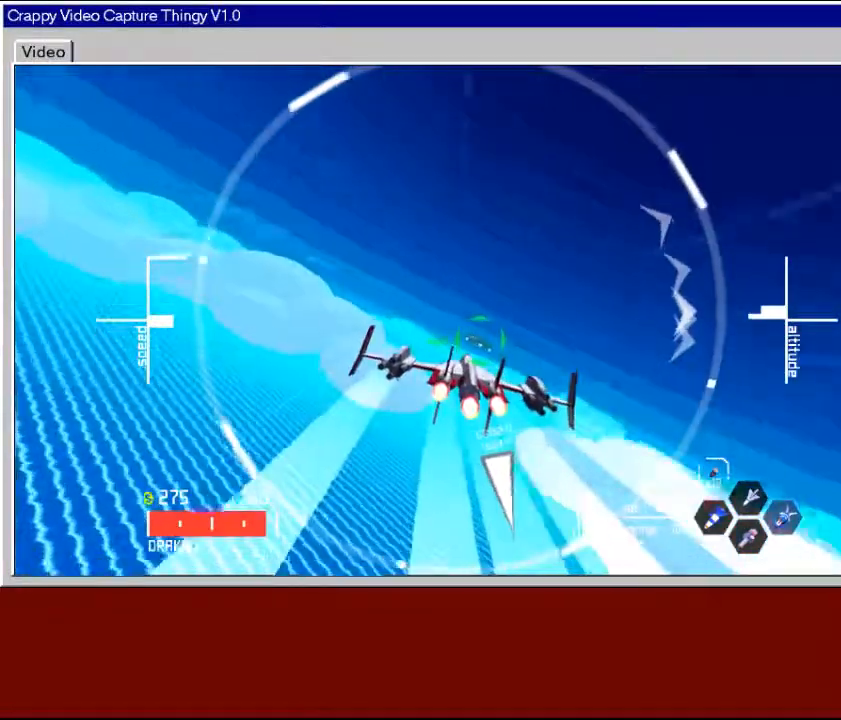
Gameplay with a controller (Xbox layout); each line is a JSON object with the inputs held at the frame after it. "events" lists button and stick changes between this image and that frame as [ms after this image, input, new state], when the widget could be followed in between.
{"buttons": ["R2"], "left_stick": "center", "right_stick": "center", "events": [[433, "left_stick", "center"]]}
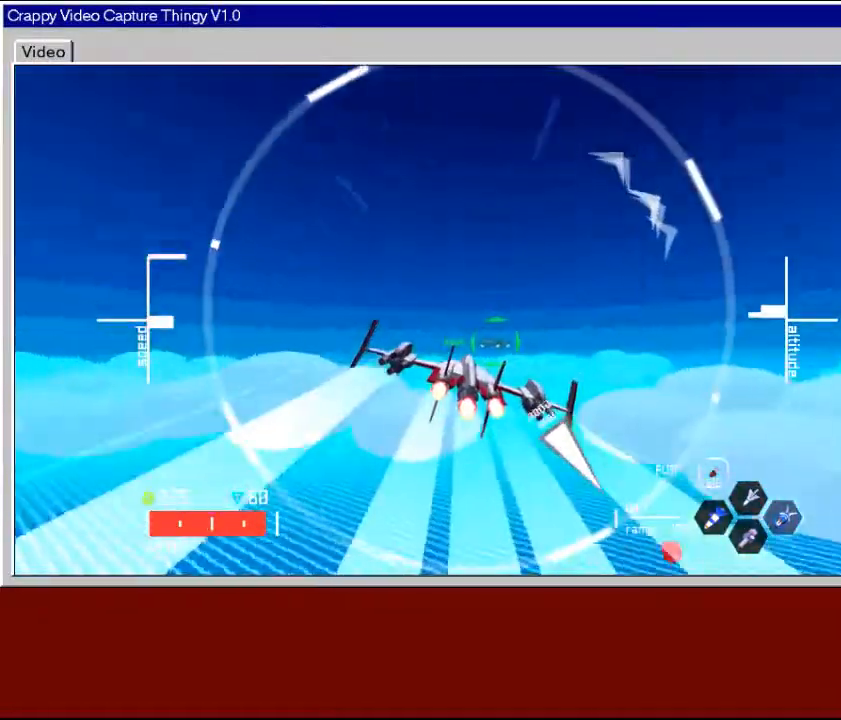
{"buttons": ["R2"], "left_stick": "center", "right_stick": "center", "events": [[133, "left_stick", "left"], [333, "left_stick", "center"]]}
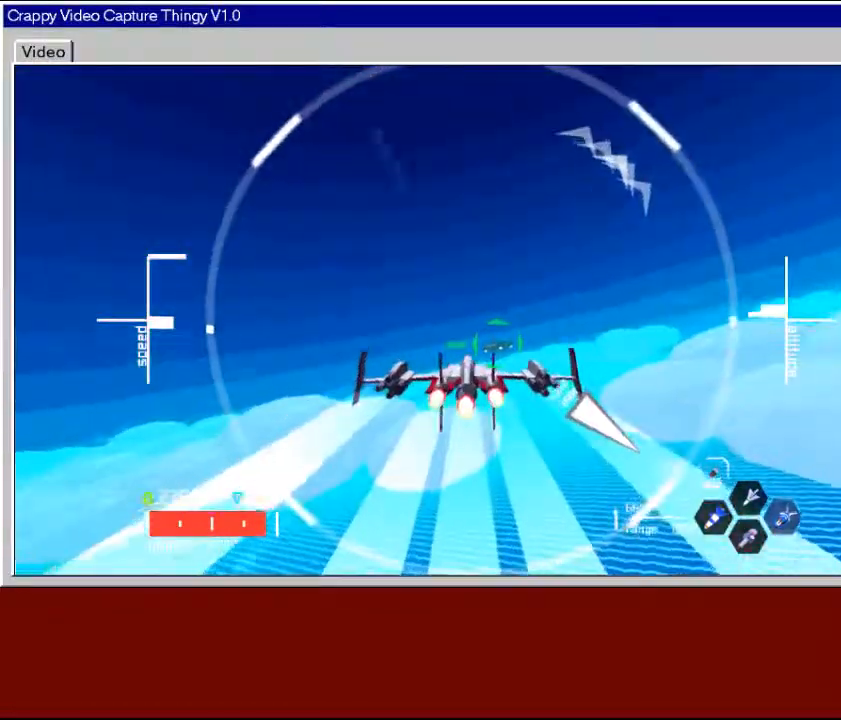
{"buttons": ["R2"], "left_stick": "center", "right_stick": "center", "events": []}
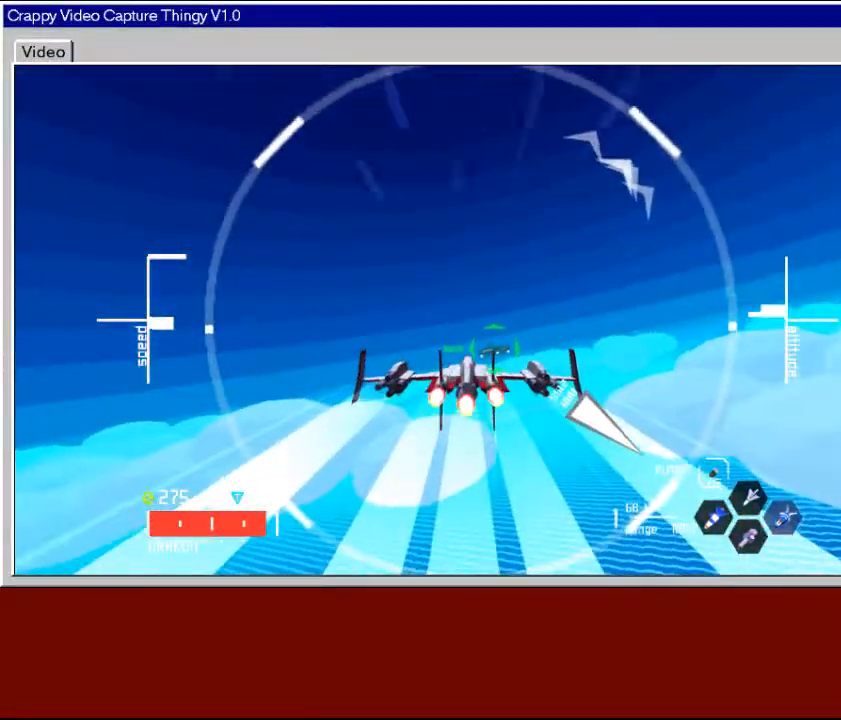
{"buttons": ["R2"], "left_stick": "center", "right_stick": "center", "events": [[17, "left_stick", "right"], [267, "left_stick", "center"]]}
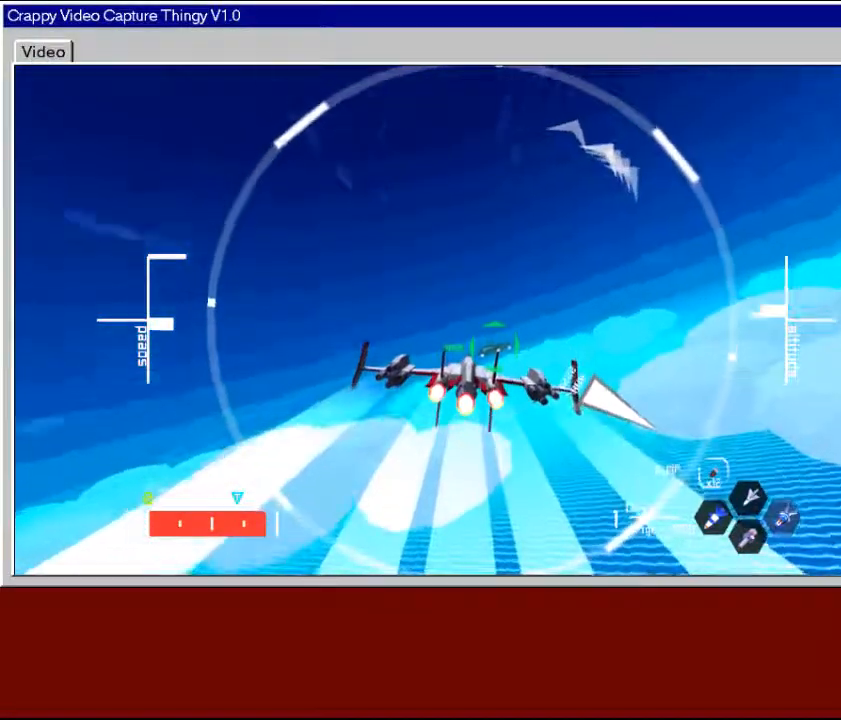
{"buttons": ["R2"], "left_stick": "center", "right_stick": "center", "events": [[117, "left_stick", "up"], [367, "left_stick", "center"]]}
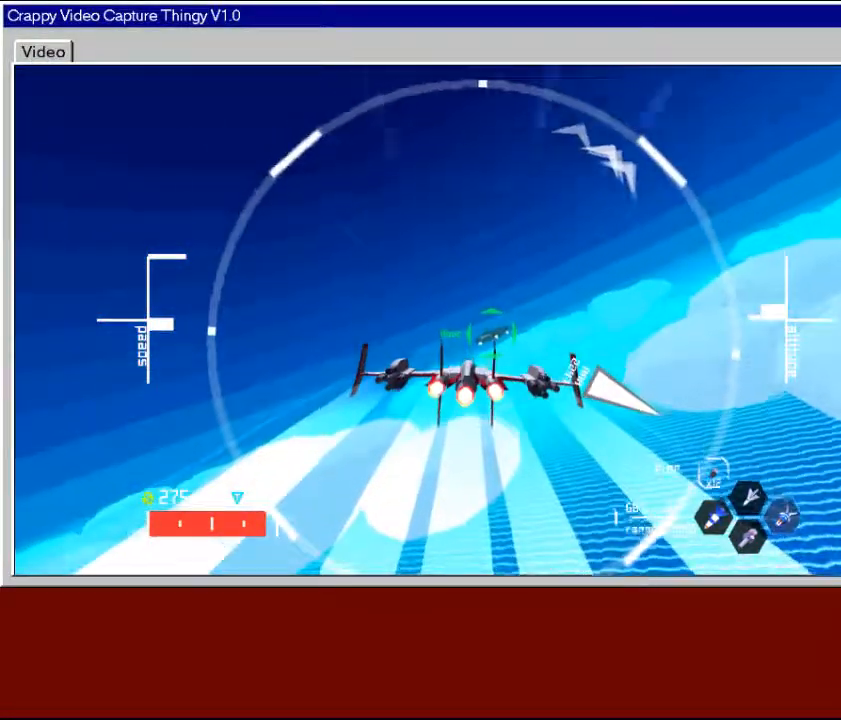
{"buttons": ["R2"], "left_stick": "down", "right_stick": "center", "events": [[417, "left_stick", "down"]]}
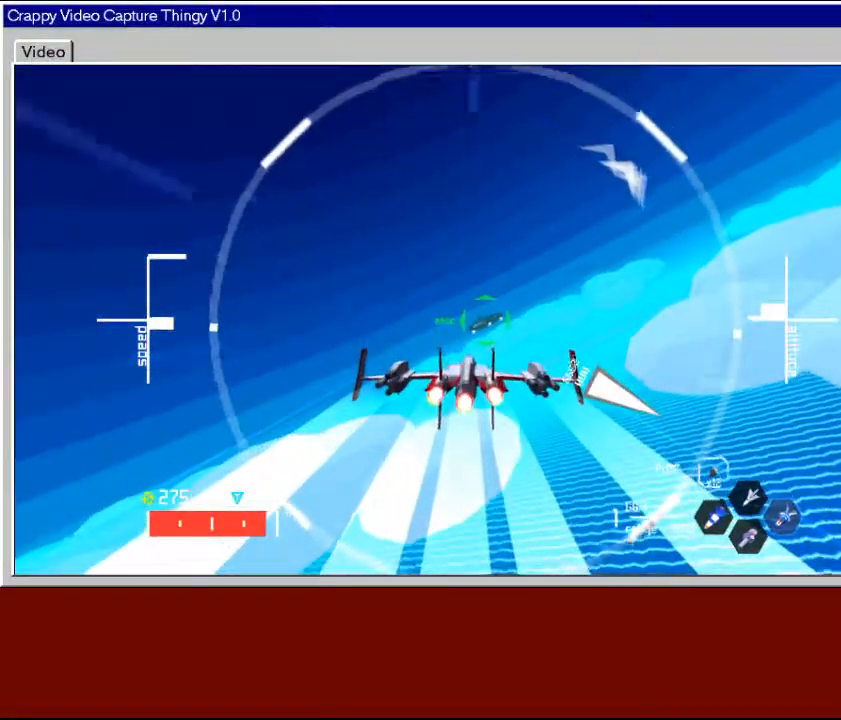
{"buttons": ["R2"], "left_stick": "up-left", "right_stick": "center", "events": [[117, "left_stick", "center"], [367, "left_stick", "up-left"]]}
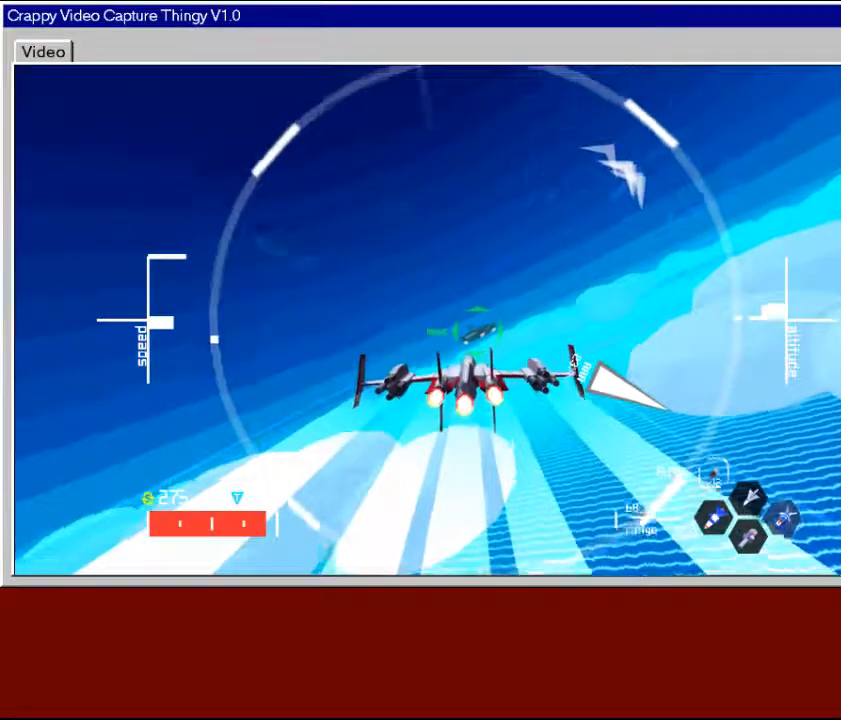
{"buttons": ["R2"], "left_stick": "up-left", "right_stick": "center", "events": [[33, "left_stick", "center"], [267, "left_stick", "up-left"]]}
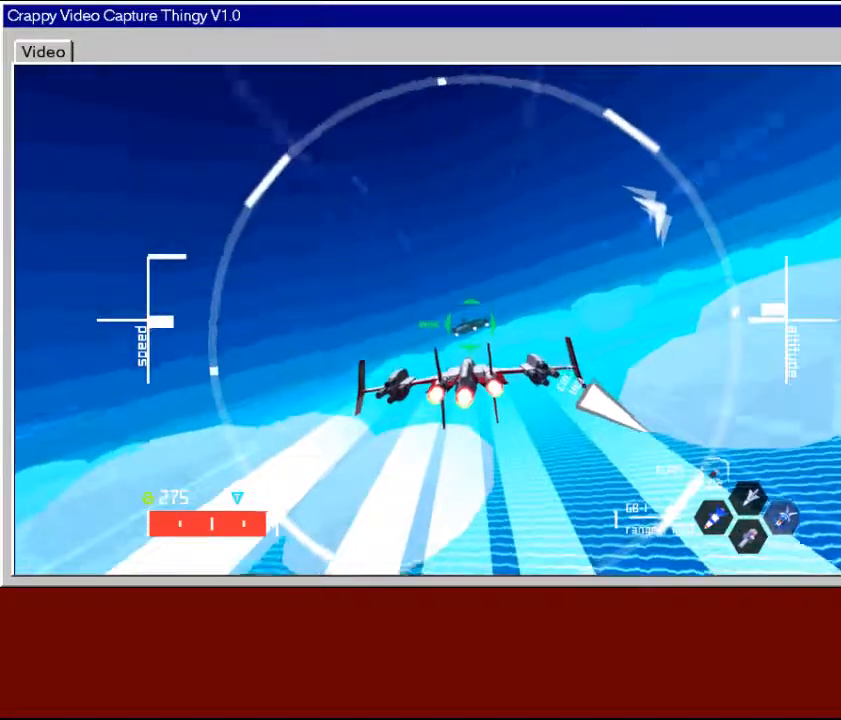
{"buttons": ["R2"], "left_stick": "up", "right_stick": "center", "events": [[17, "left_stick", "center"], [67, "left_stick", "down"], [417, "left_stick", "up"]]}
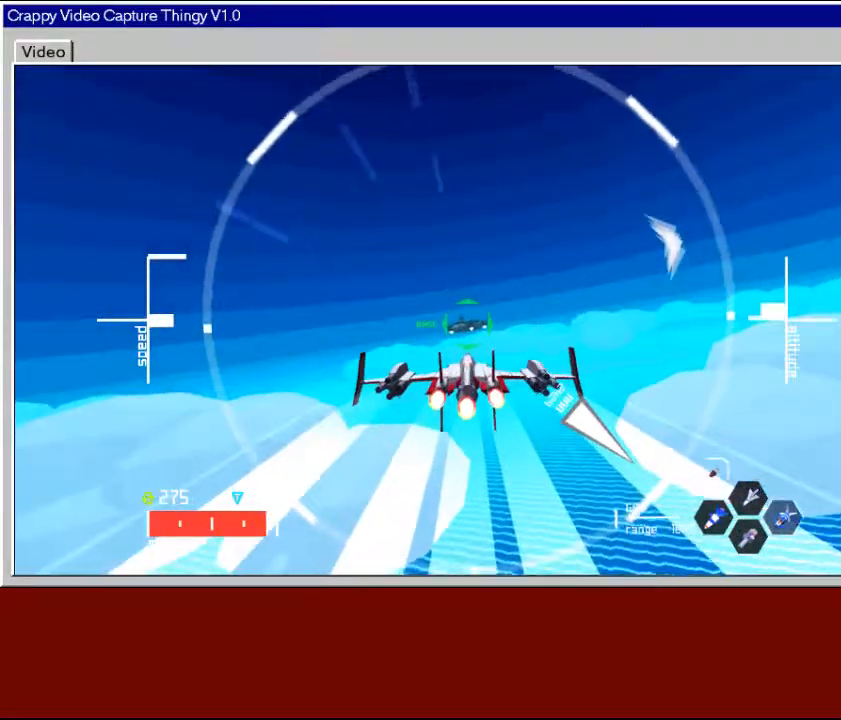
{"buttons": ["R2"], "left_stick": "down", "right_stick": "center", "events": [[383, "left_stick", "center"], [467, "left_stick", "down"]]}
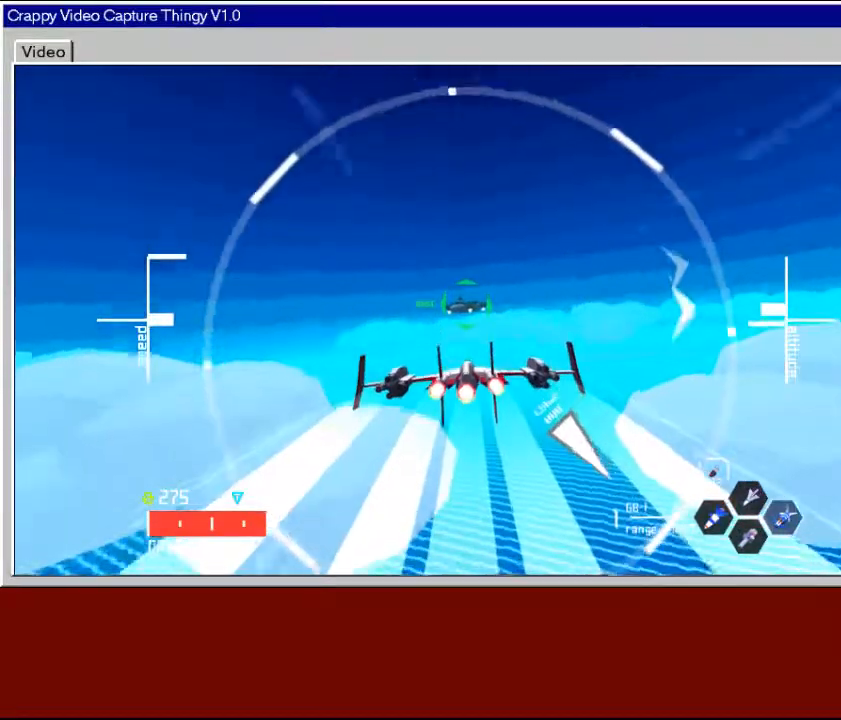
{"buttons": ["R2"], "left_stick": "down", "right_stick": "center", "events": []}
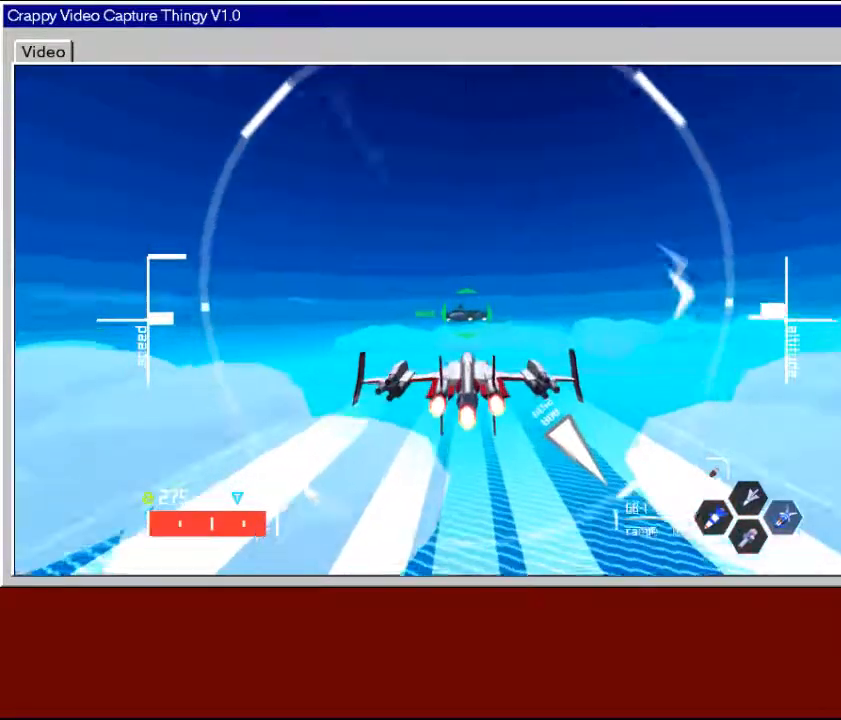
{"buttons": ["R2"], "left_stick": "up", "right_stick": "center", "events": [[367, "left_stick", "center"], [483, "left_stick", "up"]]}
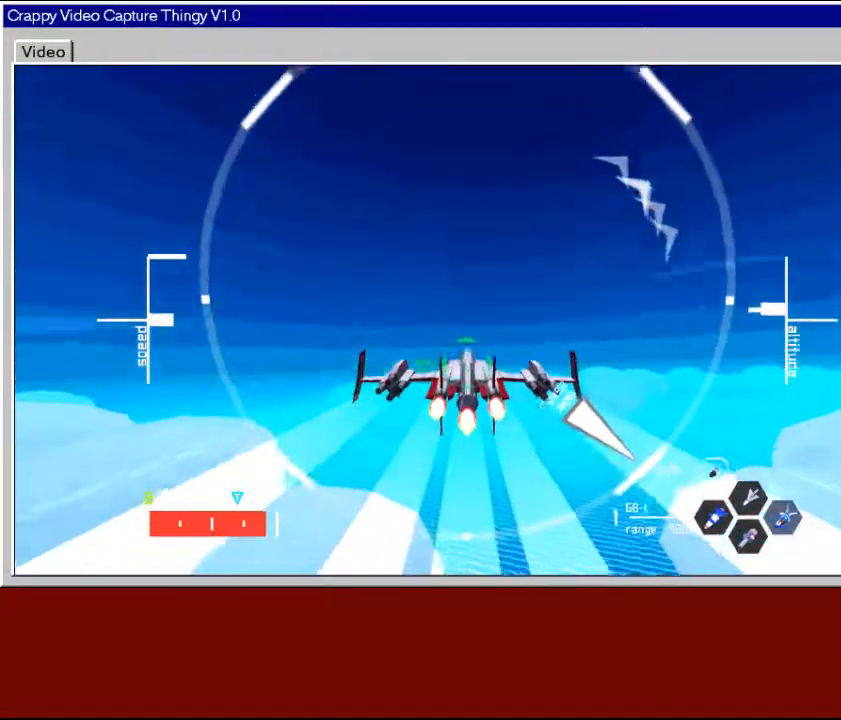
{"buttons": ["R2"], "left_stick": "center", "right_stick": "center", "events": [[333, "left_stick", "center"]]}
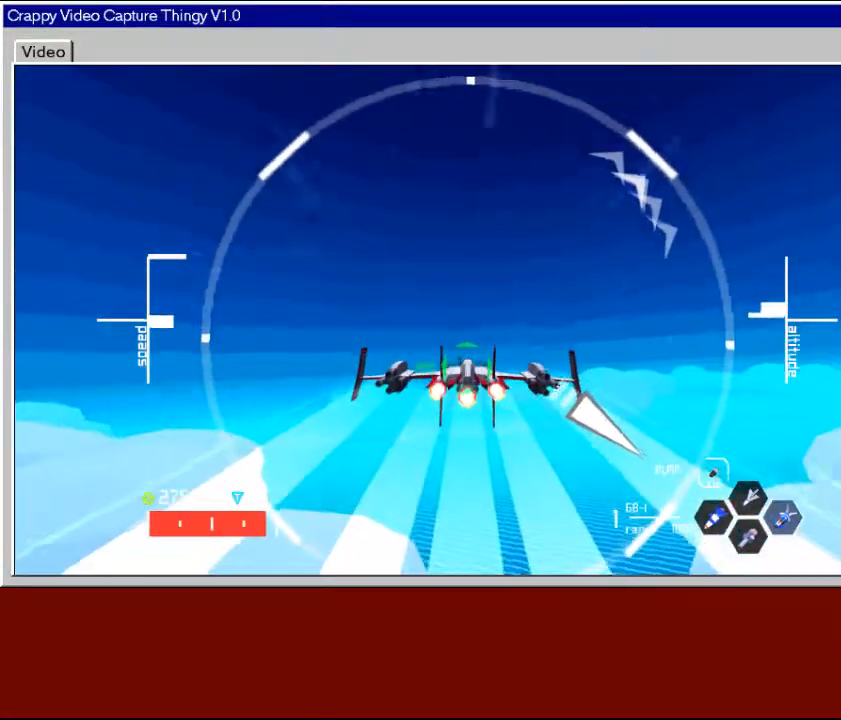
{"buttons": ["R2"], "left_stick": "center", "right_stick": "center", "events": [[133, "left_stick", "up"], [317, "left_stick", "center"]]}
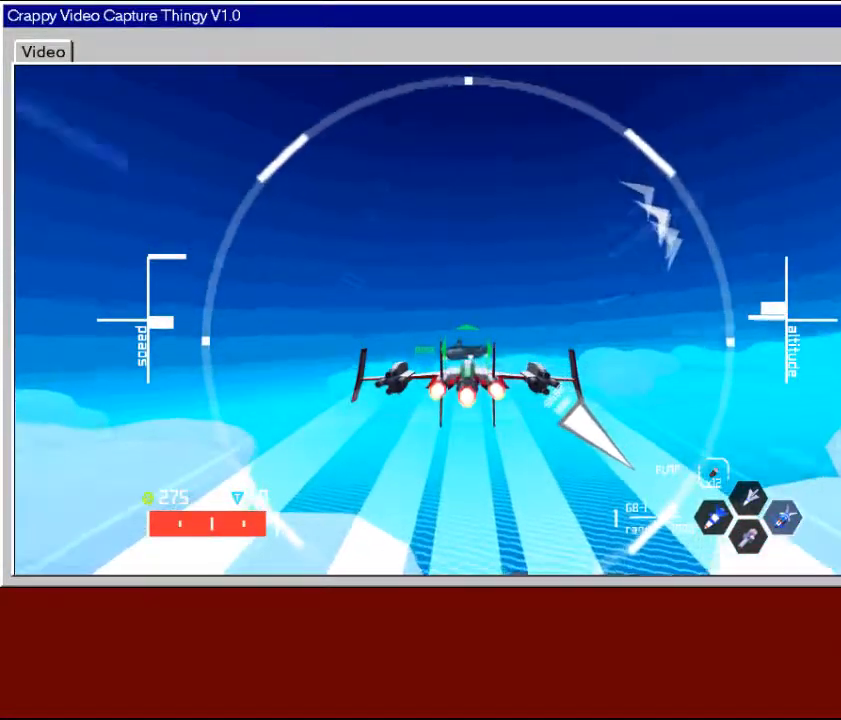
{"buttons": ["R2"], "left_stick": "center", "right_stick": "center", "events": [[217, "left_stick", "down"], [433, "left_stick", "center"]]}
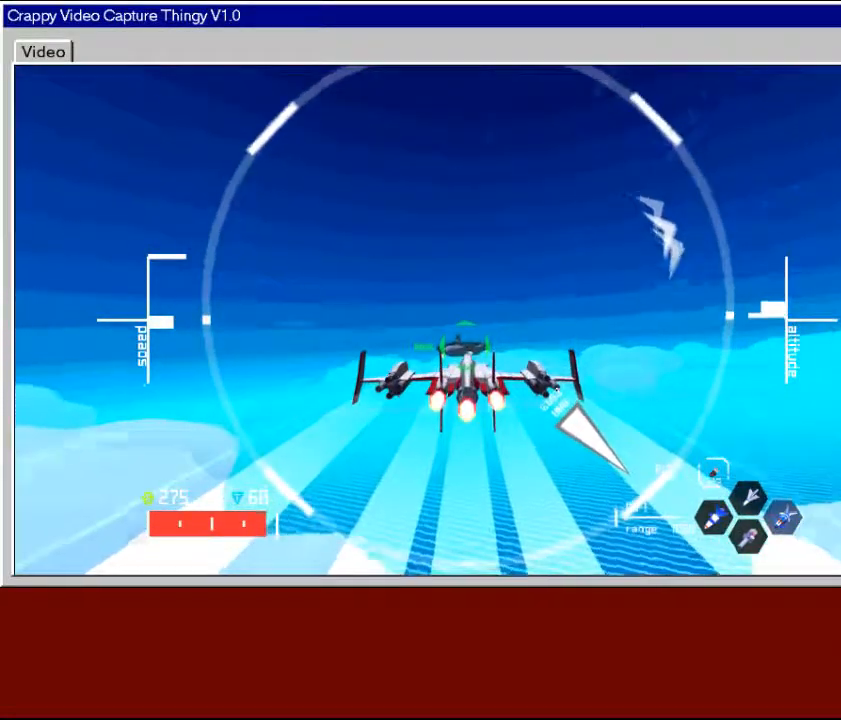
{"buttons": ["R2"], "left_stick": "left", "right_stick": "center", "events": [[217, "left_stick", "down"], [367, "left_stick", "center"], [433, "left_stick", "left"]]}
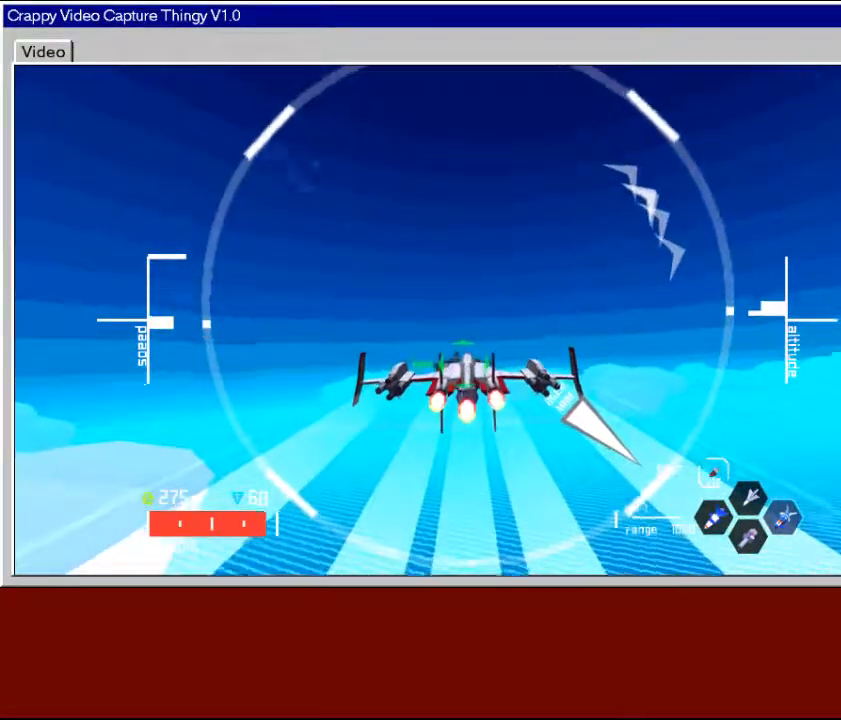
{"buttons": ["R2"], "left_stick": "center", "right_stick": "center", "events": [[33, "left_stick", "up-left"], [133, "left_stick", "center"], [267, "left_stick", "up"], [483, "left_stick", "center"]]}
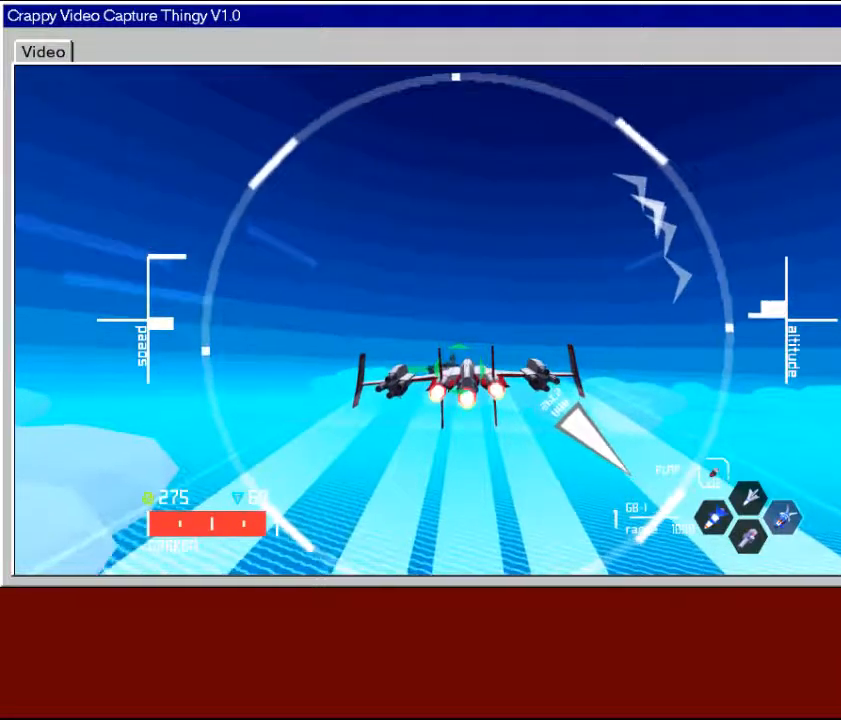
{"buttons": ["R2"], "left_stick": "center", "right_stick": "center", "events": [[167, "left_stick", "left"], [367, "left_stick", "center"]]}
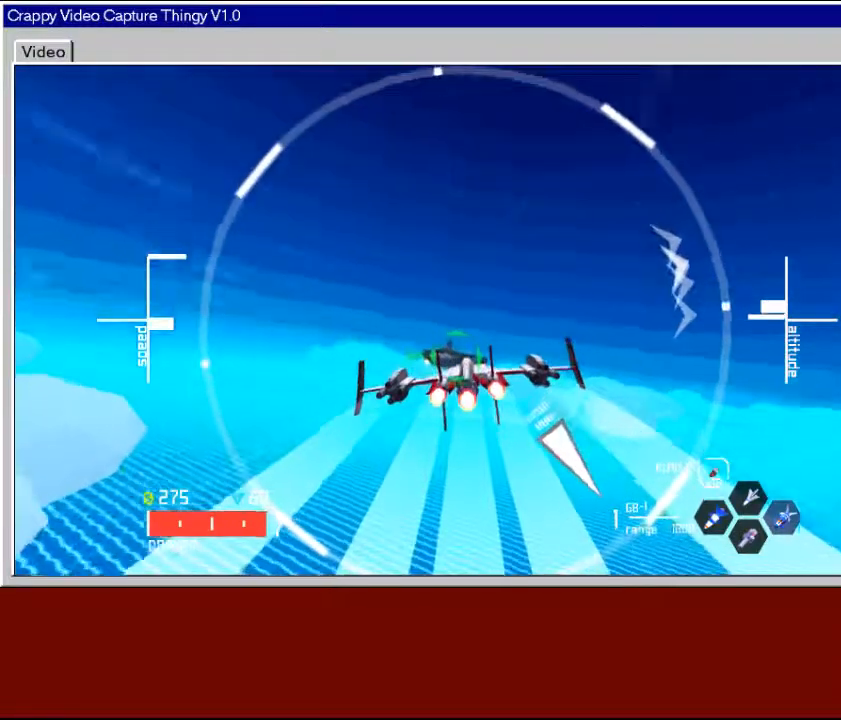
{"buttons": ["R2"], "left_stick": "center", "right_stick": "center", "events": [[83, "left_stick", "left"], [267, "left_stick", "center"]]}
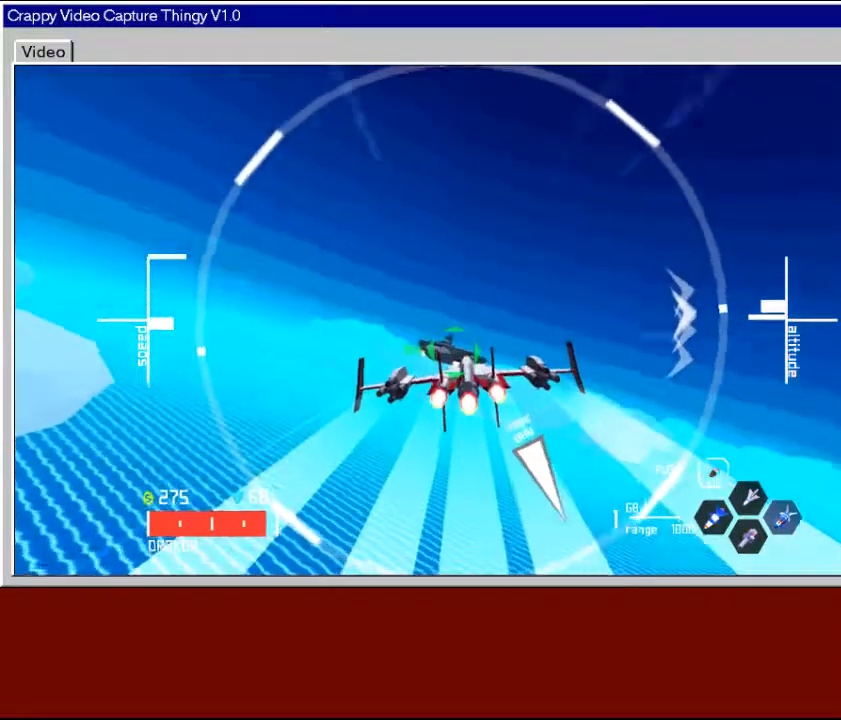
{"buttons": ["R2"], "left_stick": "center", "right_stick": "center", "events": [[233, "left_stick", "right"], [417, "left_stick", "center"]]}
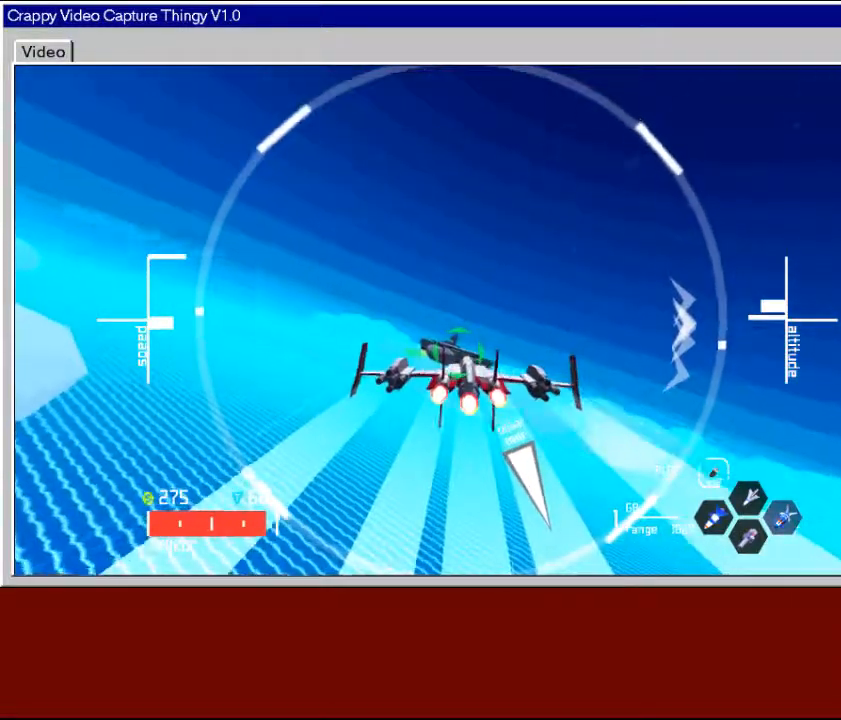
{"buttons": ["R2"], "left_stick": "right", "right_stick": "center", "events": [[117, "left_stick", "right"]]}
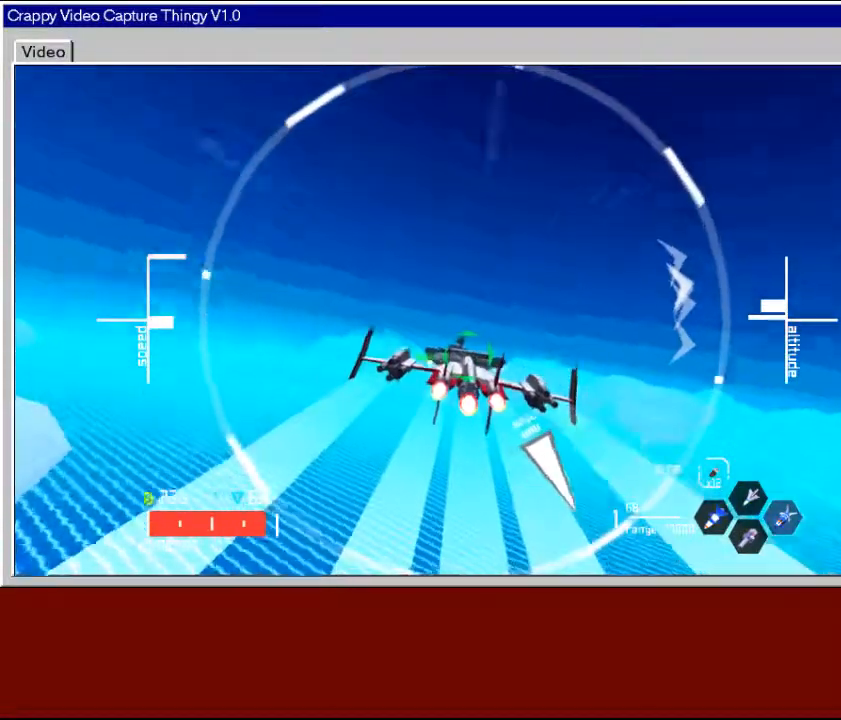
{"buttons": ["R2"], "left_stick": "right", "right_stick": "center", "events": [[83, "left_stick", "center"], [333, "left_stick", "right"]]}
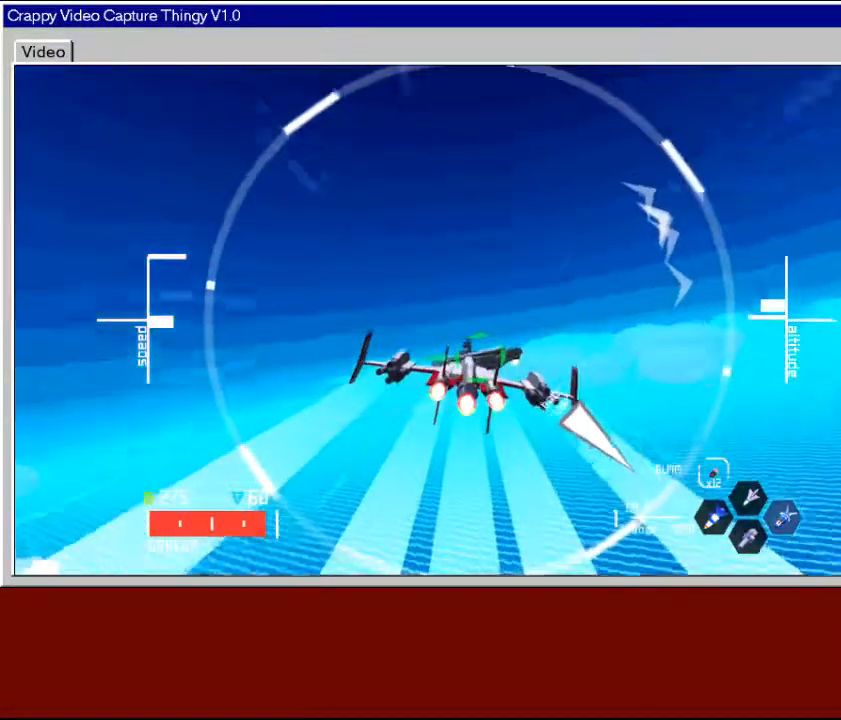
{"buttons": ["R2"], "left_stick": "left", "right_stick": "center", "events": [[233, "left_stick", "up"], [333, "left_stick", "left"]]}
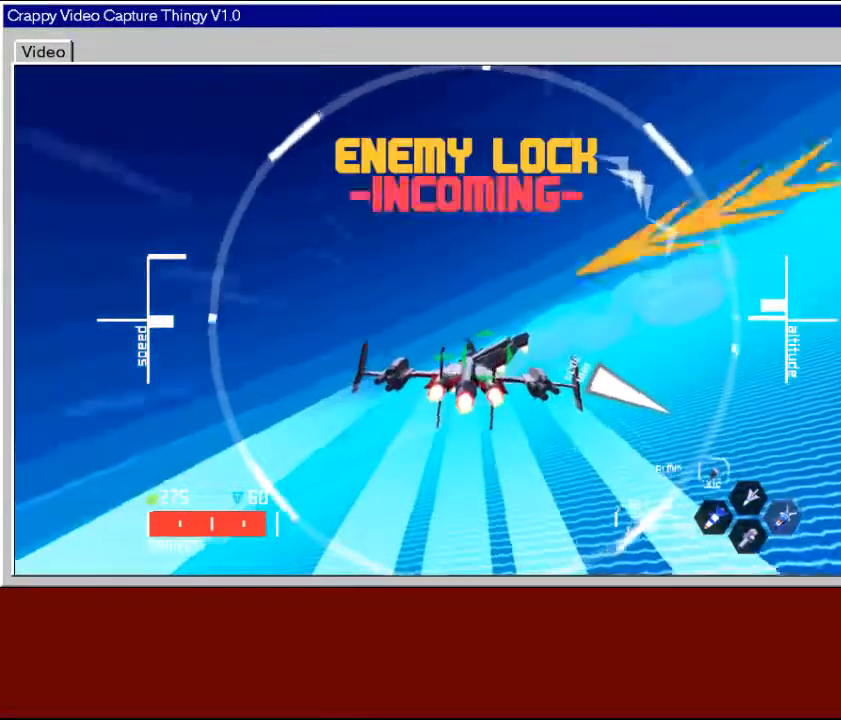
{"buttons": ["R2"], "left_stick": "left", "right_stick": "center", "events": [[217, "left_stick", "center"], [367, "left_stick", "left"]]}
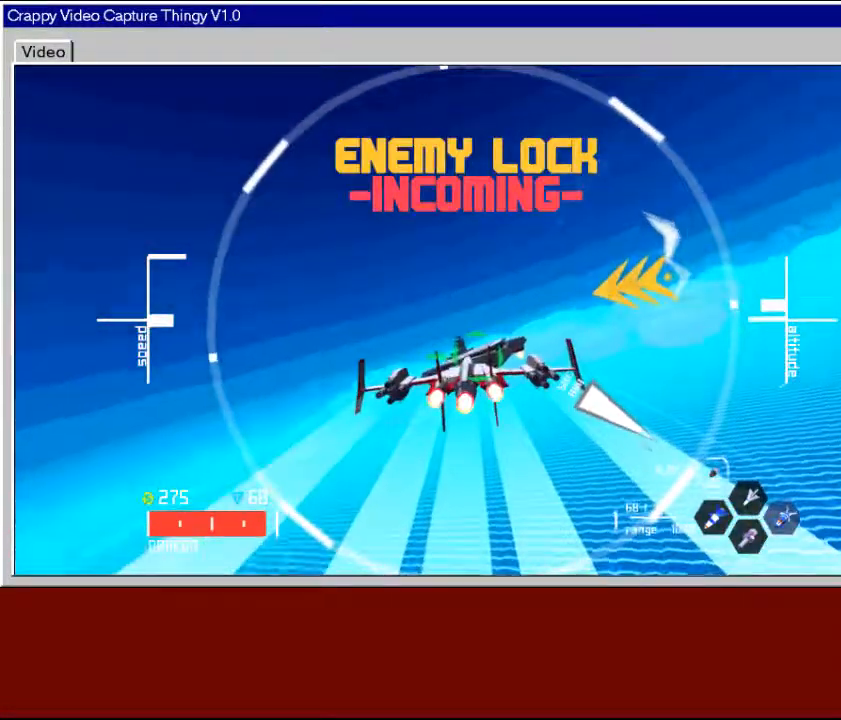
{"buttons": ["R2"], "left_stick": "center", "right_stick": "center", "events": [[33, "left_stick", "center"], [267, "left_stick", "left"], [417, "left_stick", "center"]]}
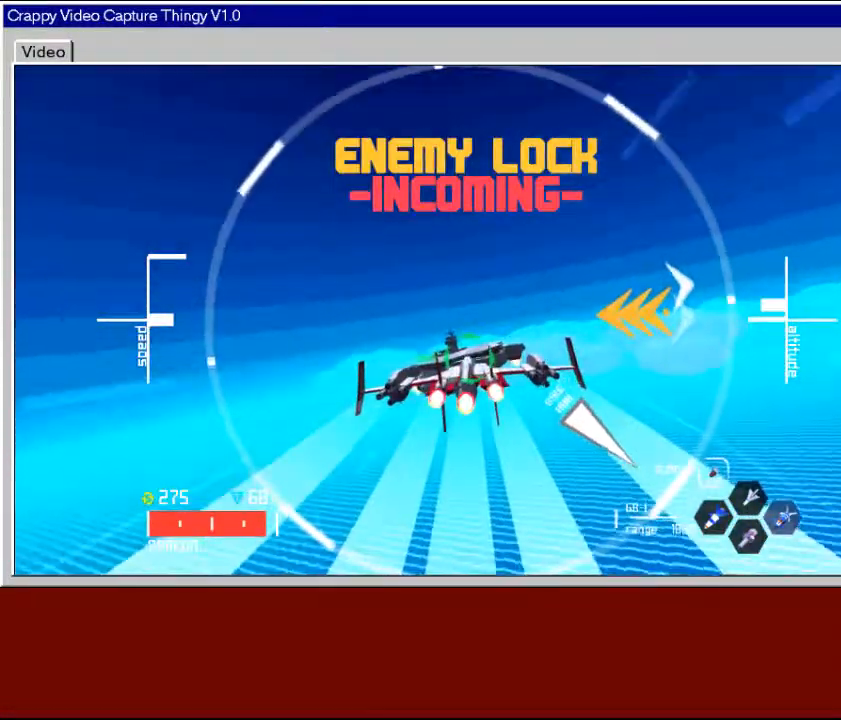
{"buttons": ["R2"], "left_stick": "right", "right_stick": "center", "events": [[183, "left_stick", "left"], [383, "left_stick", "center"], [483, "left_stick", "right"]]}
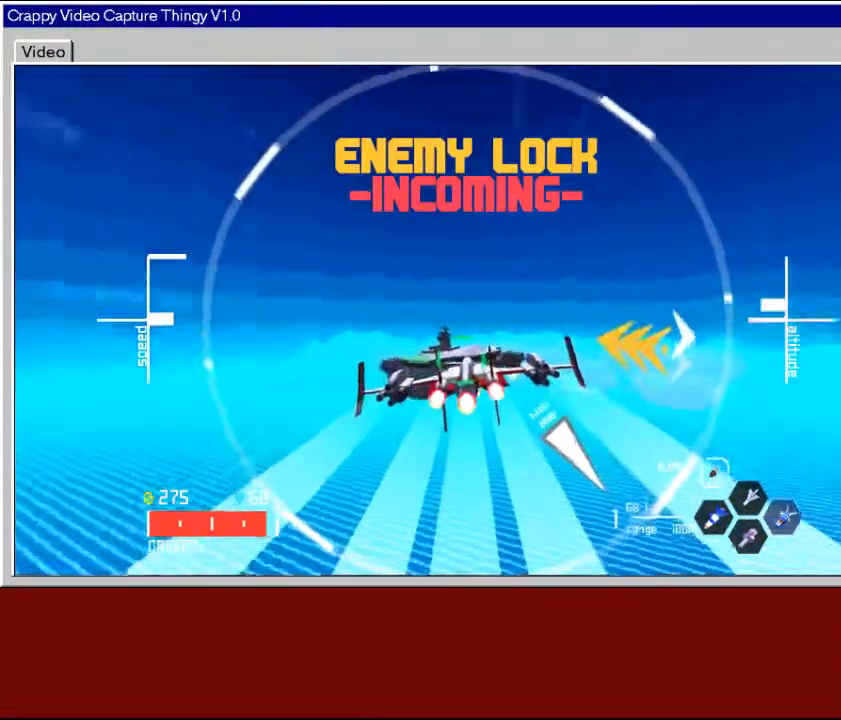
{"buttons": ["R2"], "left_stick": "right", "right_stick": "center", "events": []}
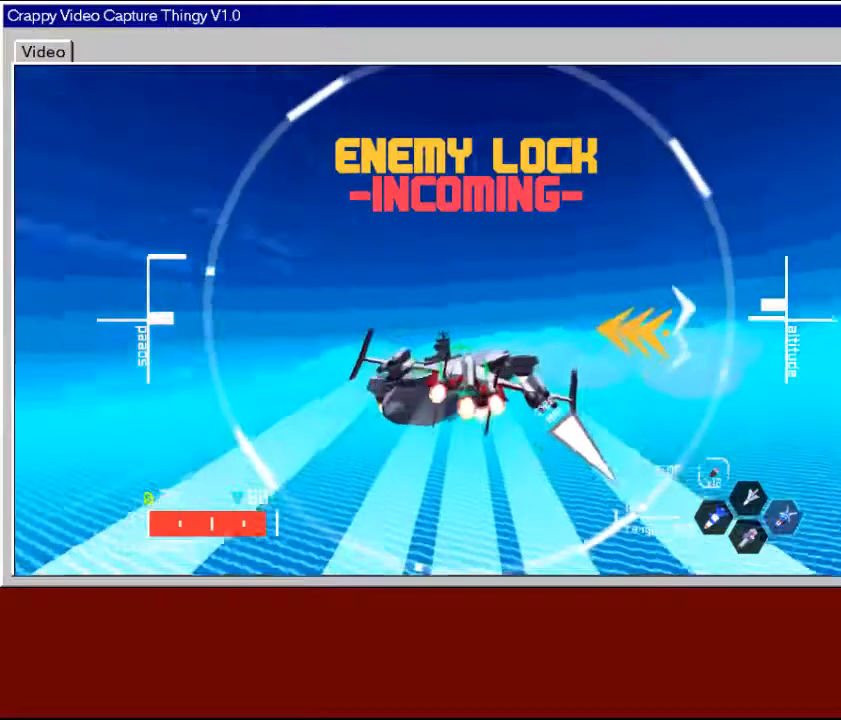
{"buttons": ["R2", "L3"], "left_stick": "right", "right_stick": "center", "events": [[117, "L3", "down"]]}
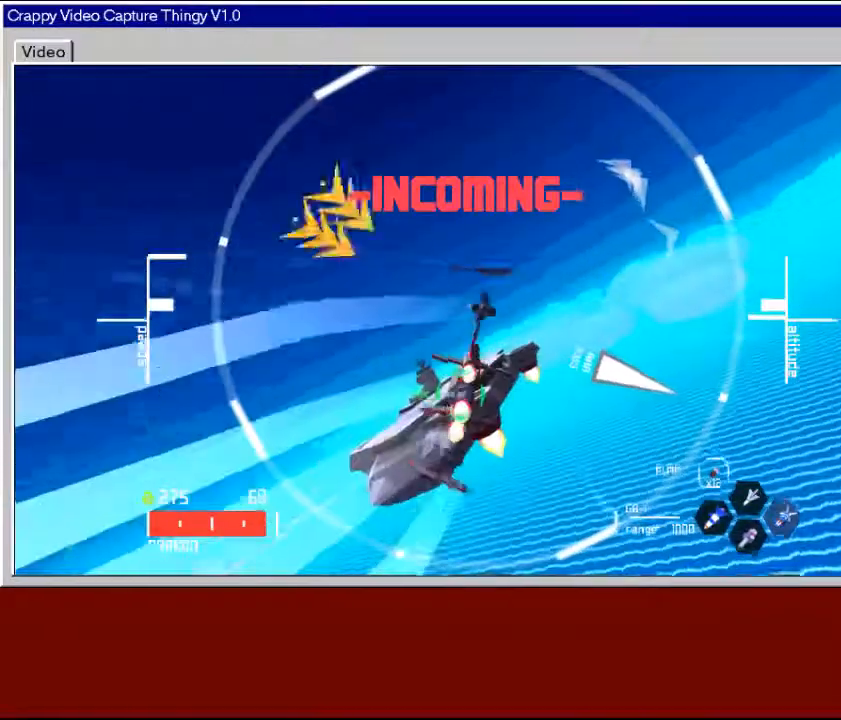
{"buttons": ["R2"], "left_stick": "left", "right_stick": "center", "events": [[83, "L3", "up"], [217, "left_stick", "left"]]}
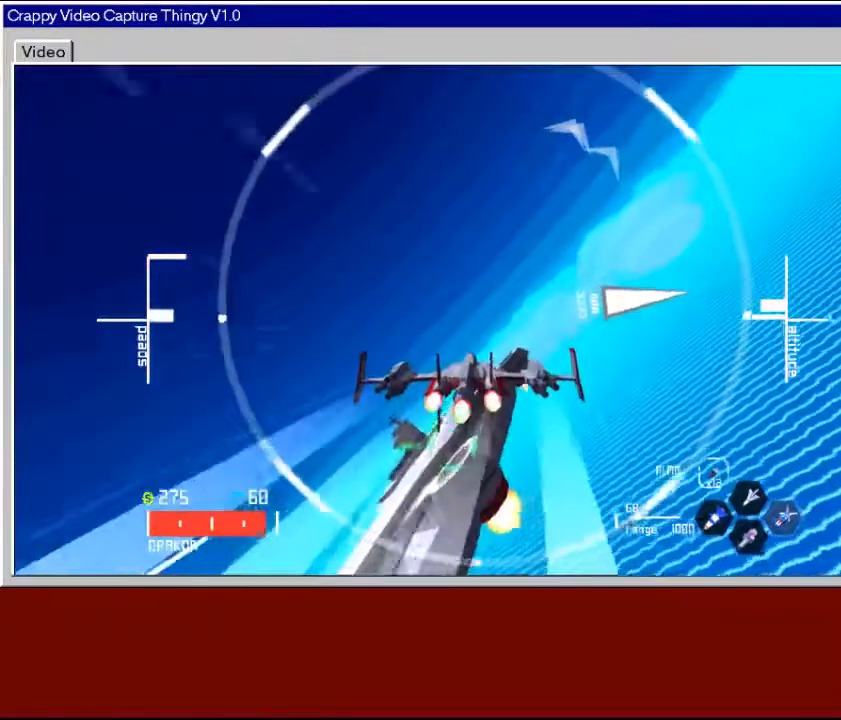
{"buttons": ["L2"], "left_stick": "left", "right_stick": "center", "events": [[133, "R2", "up"], [333, "L2", "down"]]}